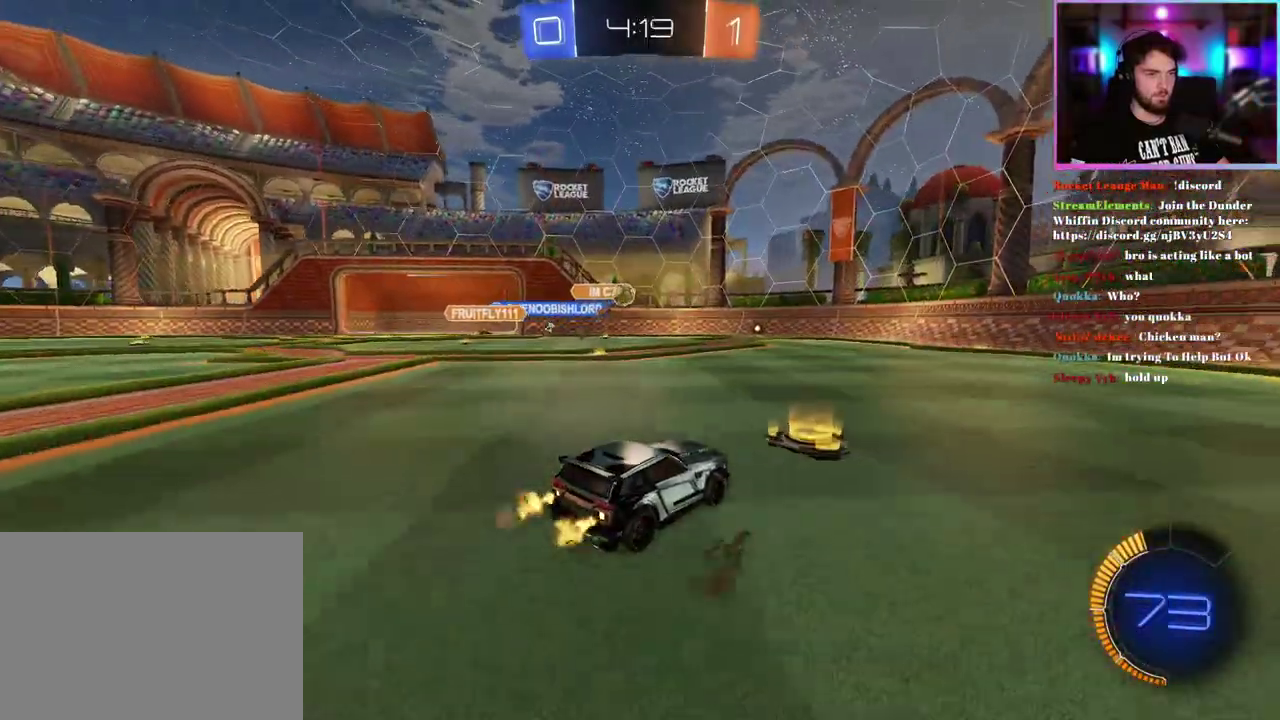
Gameplay with a controller (PlayStation layout); each line is a JSON object with the inputs held at the frame after it. "events" lists button and stick changes between this image and that frame as [ms after this image, input, new state], when the widget could be followed in between. This document gives stick clicks only as held states, not as events. Not read: right_stick.
{"buttons": ["R2"], "left_stick": "center", "events": []}
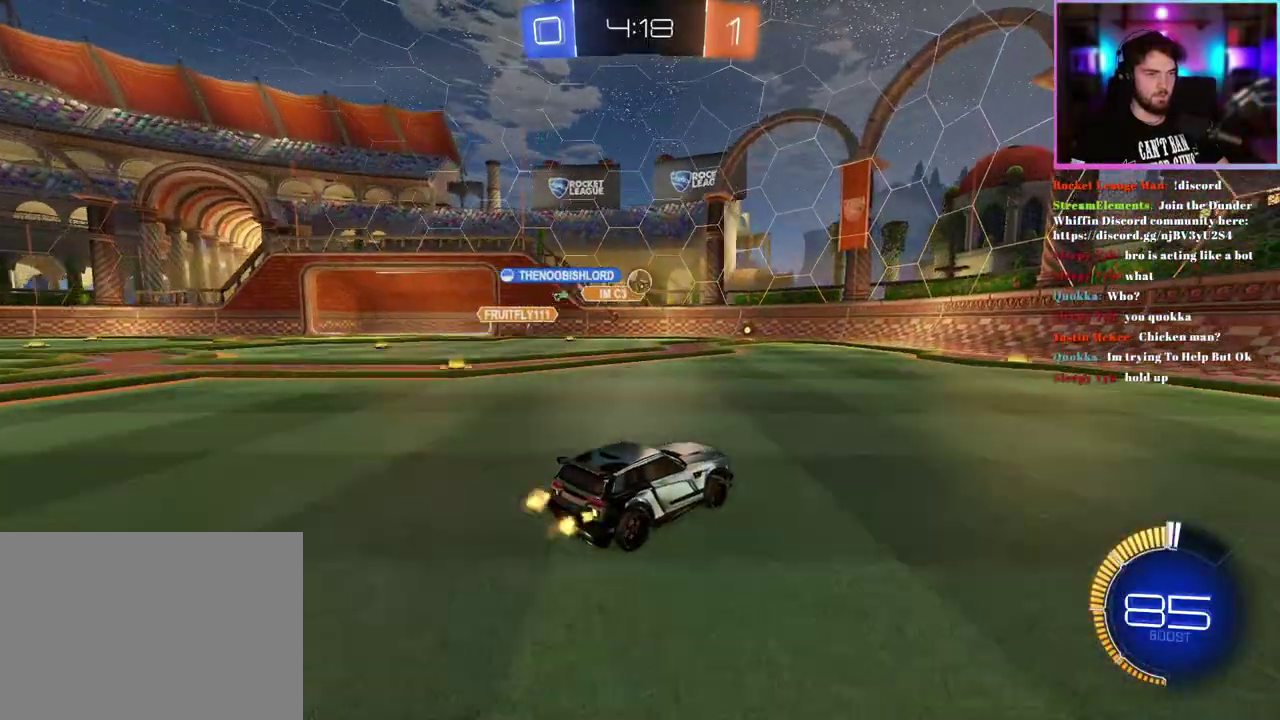
{"buttons": ["R2"], "left_stick": "right", "events": [[233, "left_stick", "left"], [350, "left_stick", "center"], [433, "left_stick", "right"]]}
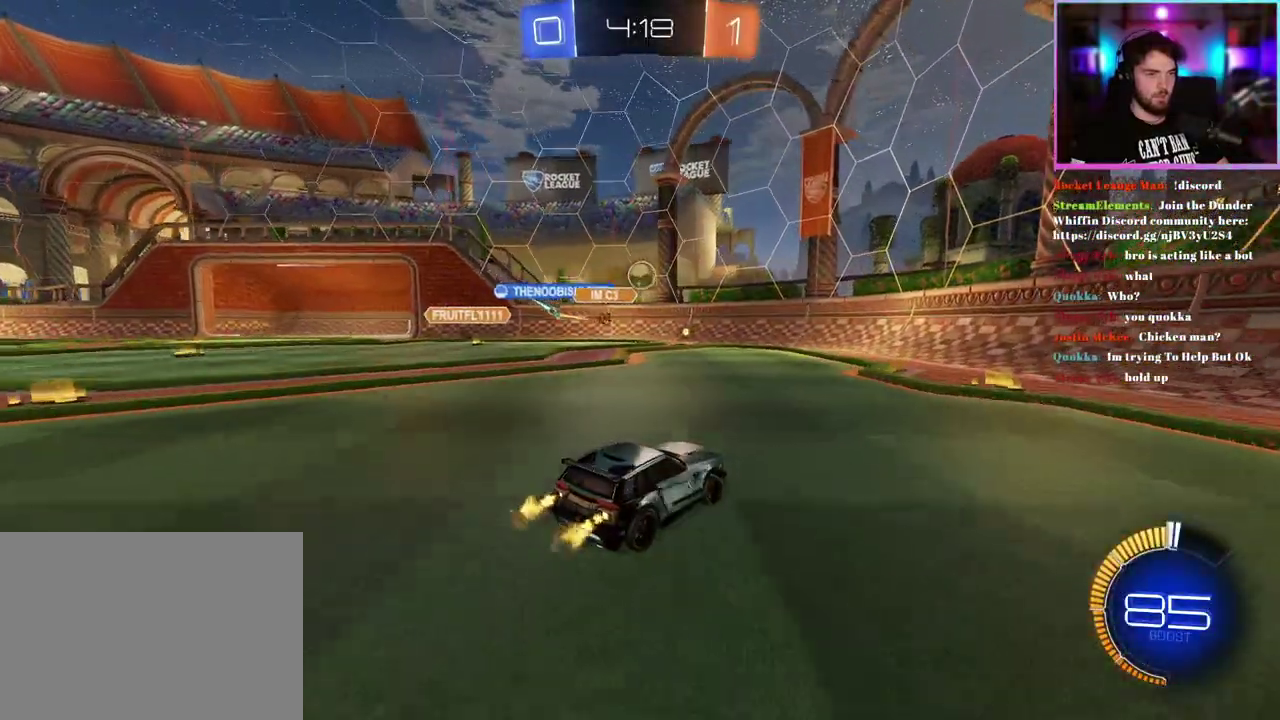
{"buttons": ["SQUARE", "R2"], "left_stick": "right", "events": [[233, "left_stick", "center"], [400, "left_stick", "right"], [450, "SQUARE", "down"]]}
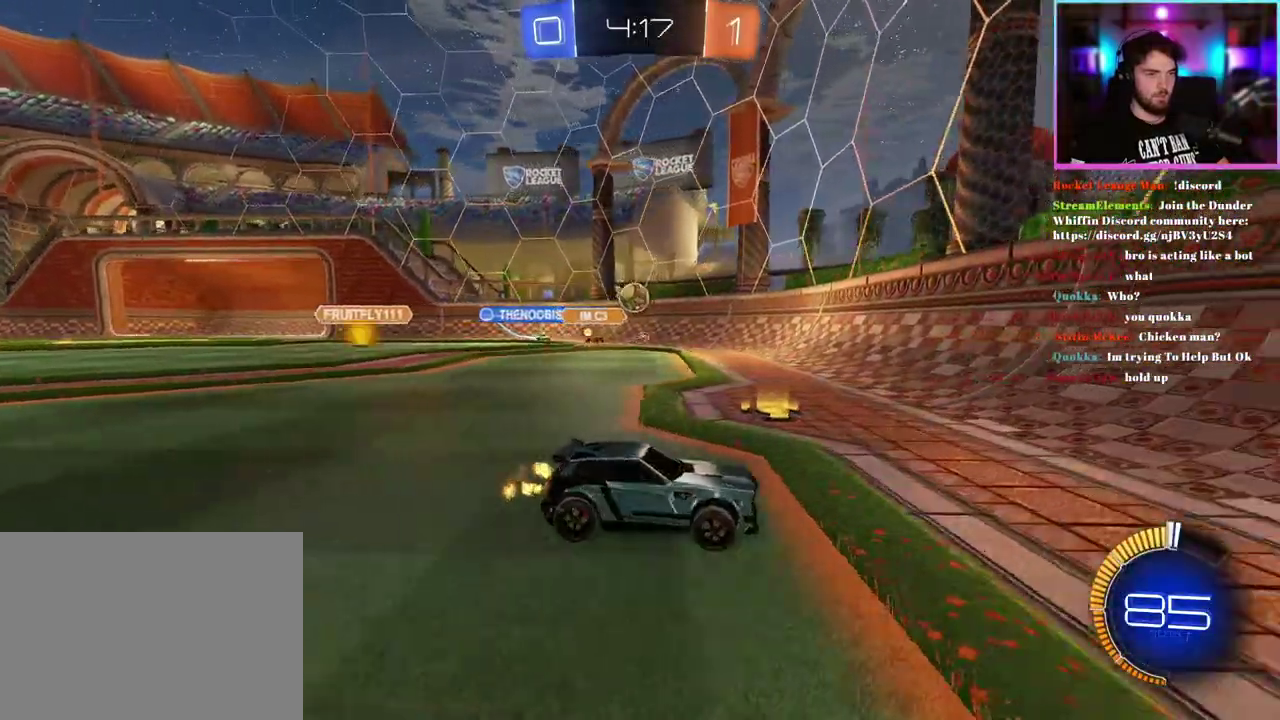
{"buttons": ["SQUARE", "R2"], "left_stick": "right", "events": [[83, "SQUARE", "up"], [483, "SQUARE", "down"]]}
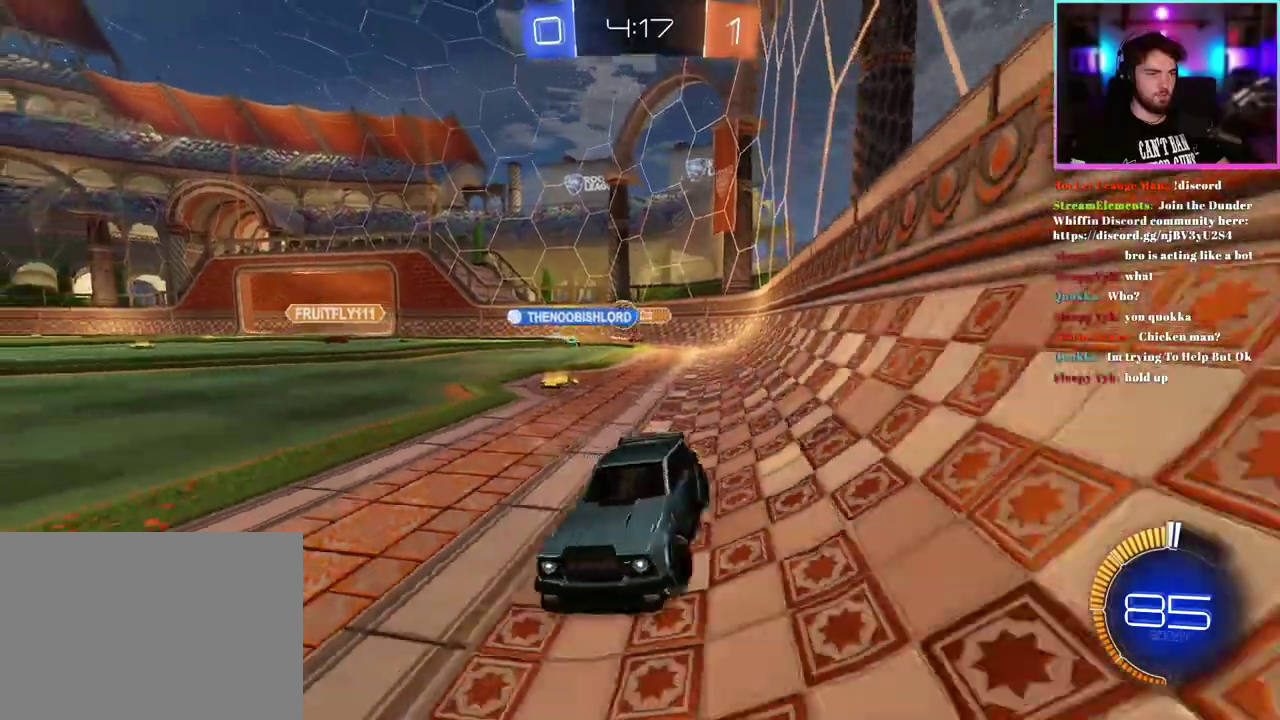
{"buttons": ["R2"], "left_stick": "down-right", "events": [[83, "SQUARE", "up"], [233, "left_stick", "down-right"], [283, "left_stick", "center"], [333, "left_stick", "down-right"], [400, "SQUARE", "down"], [483, "SQUARE", "up"]]}
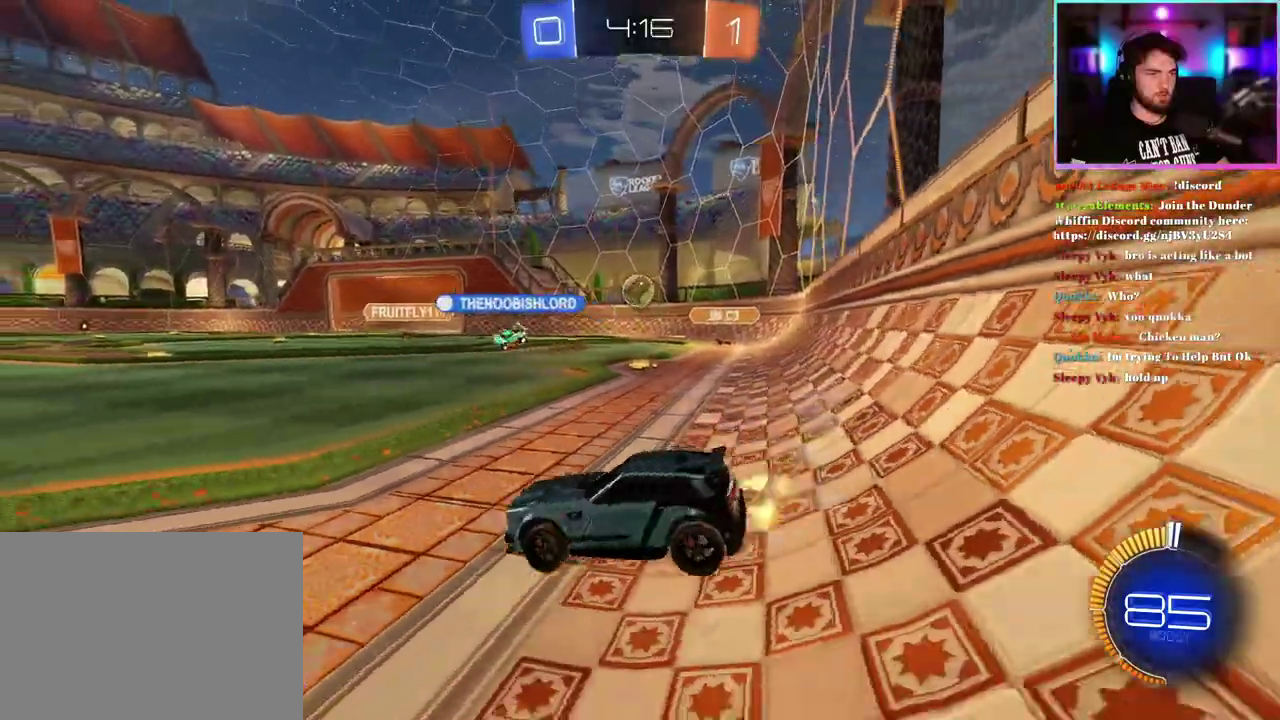
{"buttons": ["R1", "R2"], "left_stick": "center", "events": [[133, "left_stick", "up-left"], [367, "left_stick", "center"], [400, "R1", "down"]]}
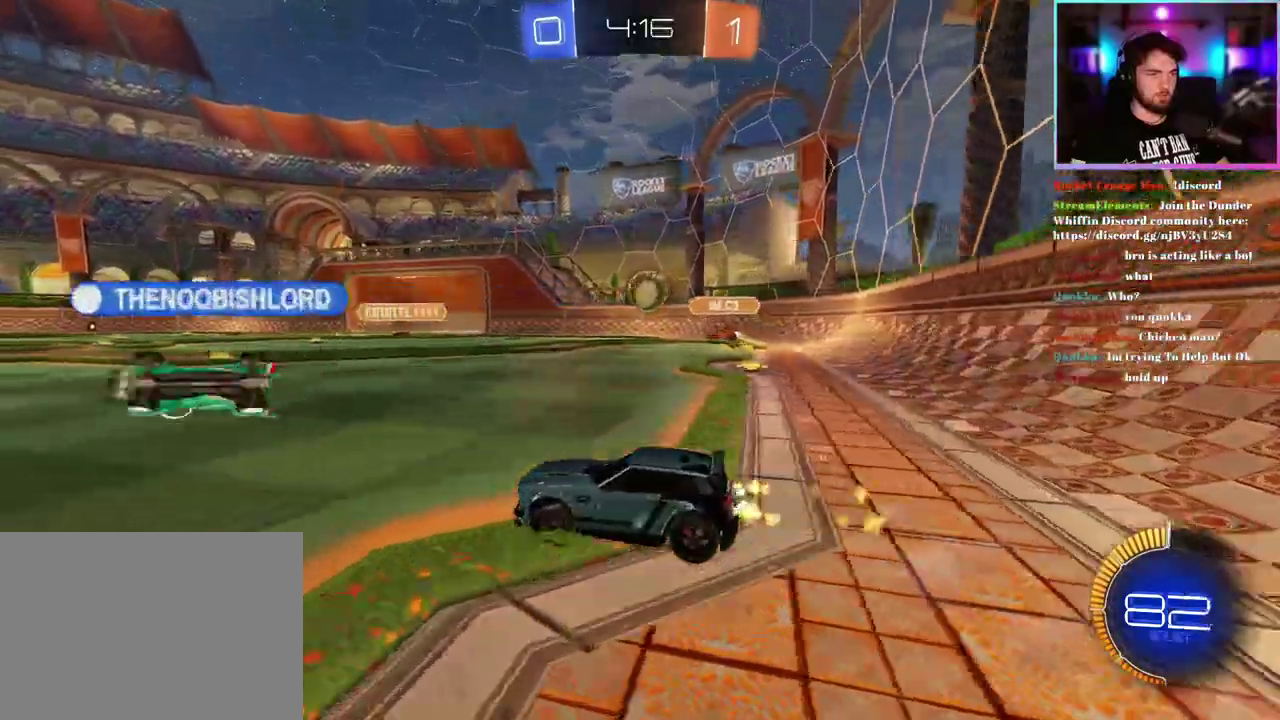
{"buttons": ["R1", "R2"], "left_stick": "center", "events": [[167, "left_stick", "left"], [250, "left_stick", "center"]]}
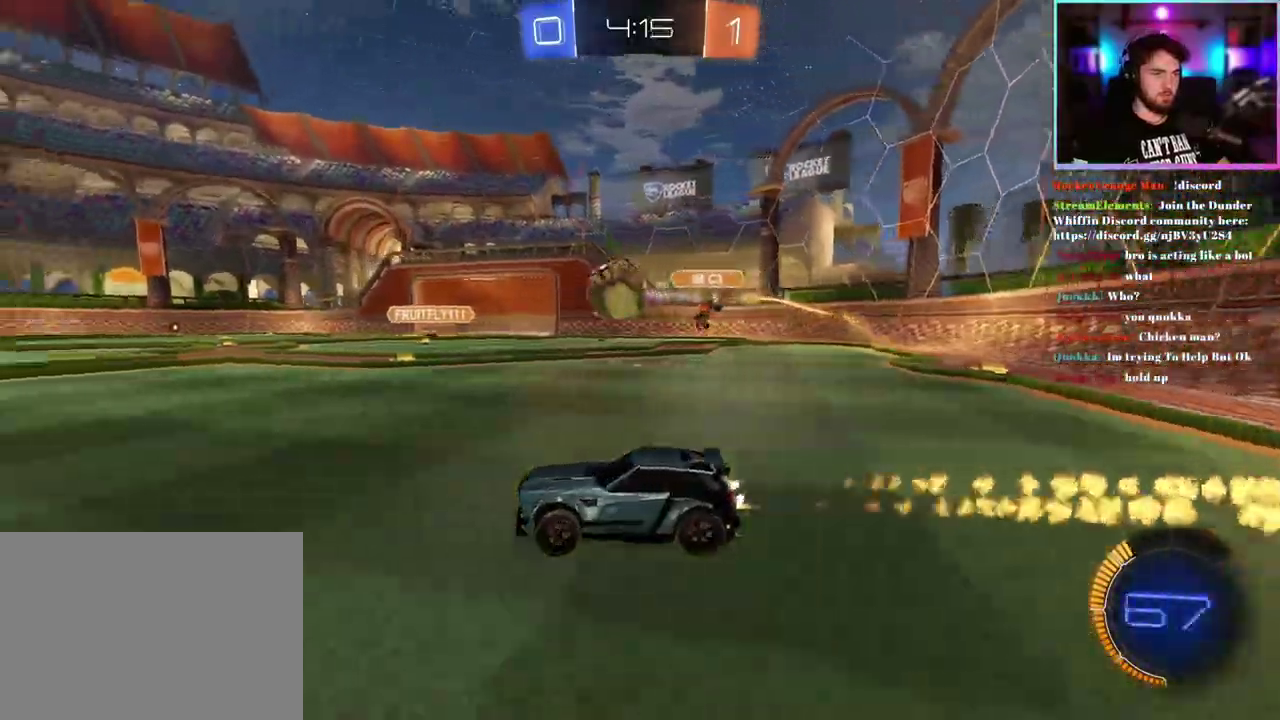
{"buttons": ["L1", "R1", "R2"], "left_stick": "down-left", "events": [[283, "left_stick", "down"], [350, "L1", "down"], [450, "left_stick", "down-left"]]}
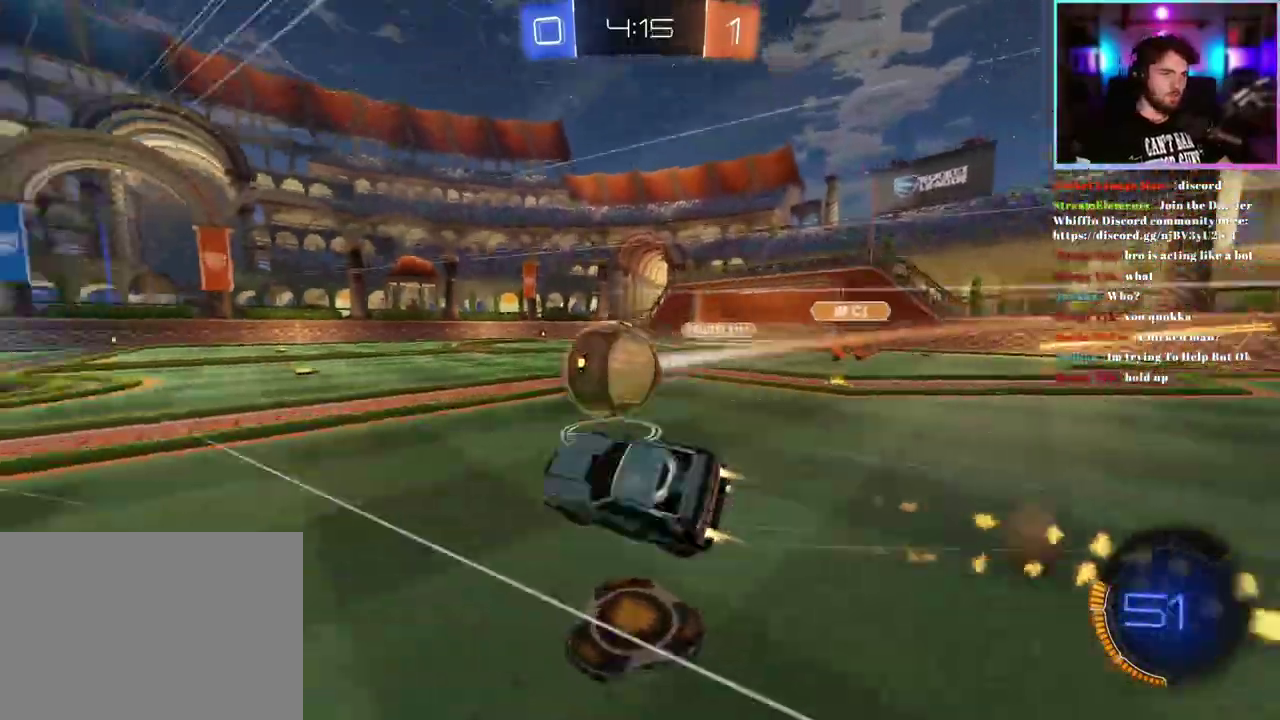
{"buttons": ["L1", "R1", "R2"], "left_stick": "down-left", "events": []}
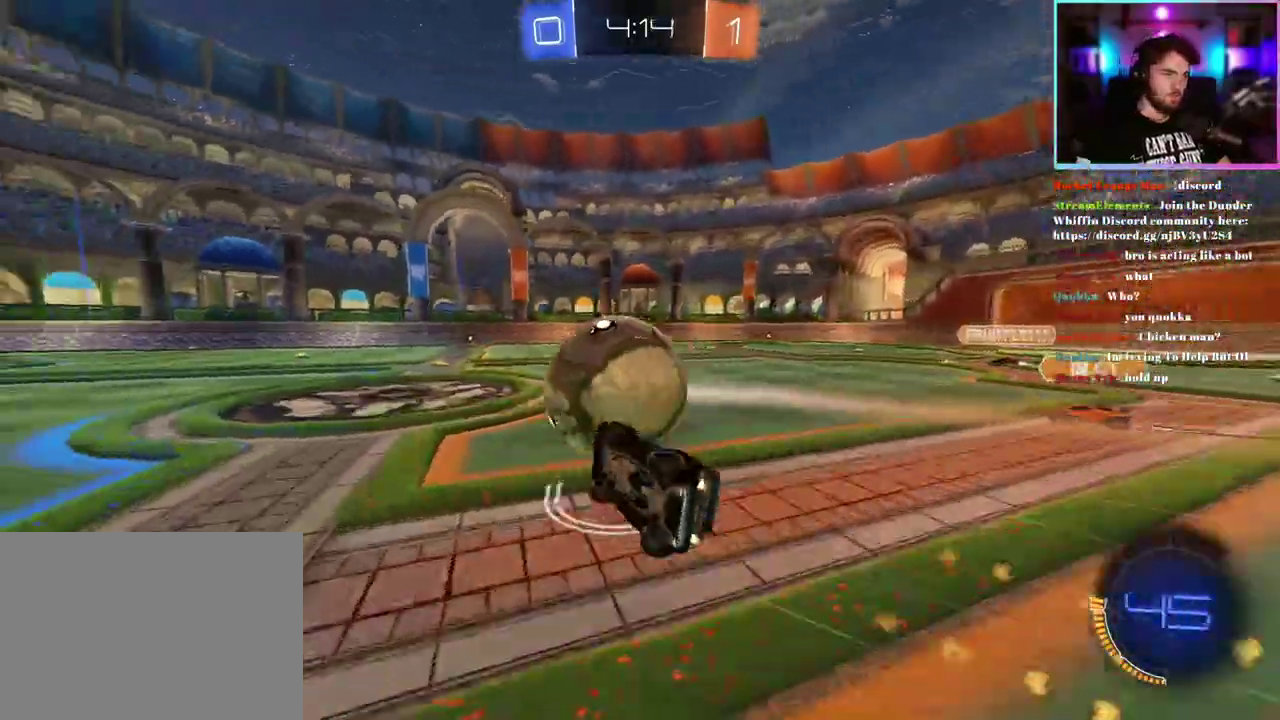
{"buttons": ["R2"], "left_stick": "left", "events": [[83, "L1", "up"], [150, "left_stick", "center"], [167, "R1", "up"], [467, "left_stick", "left"]]}
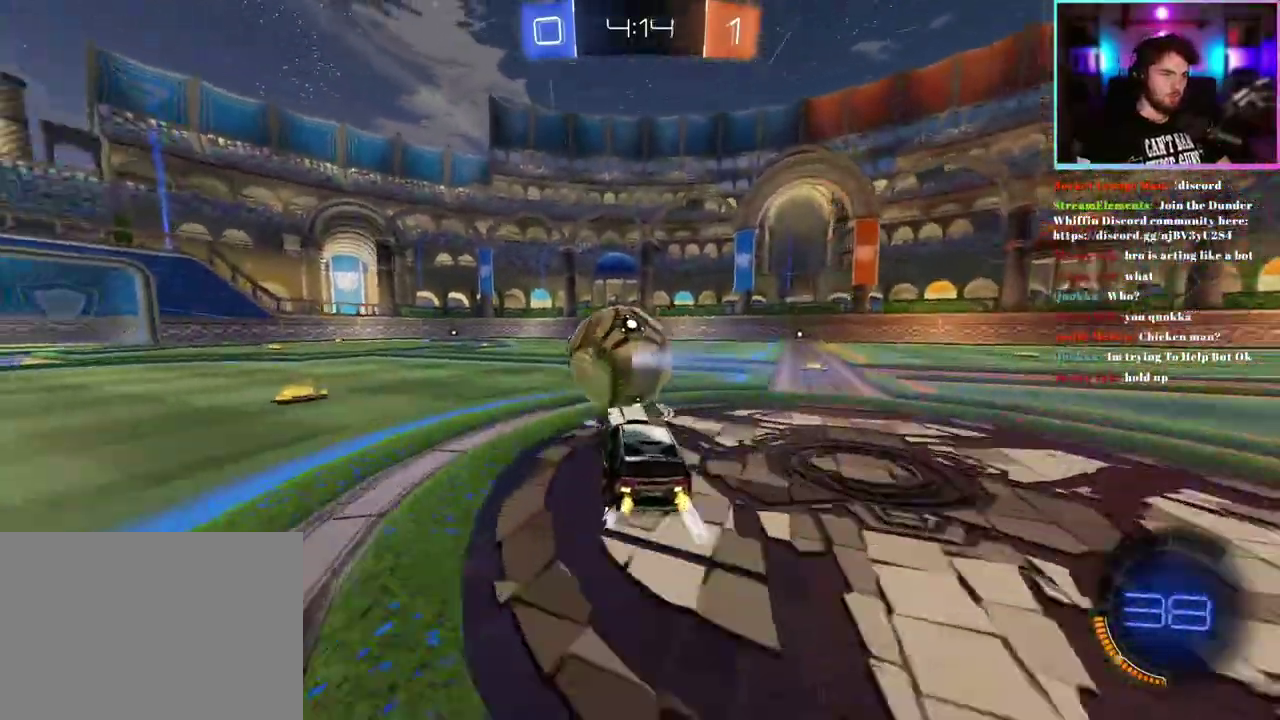
{"buttons": ["R2"], "left_stick": "center", "events": [[117, "left_stick", "center"]]}
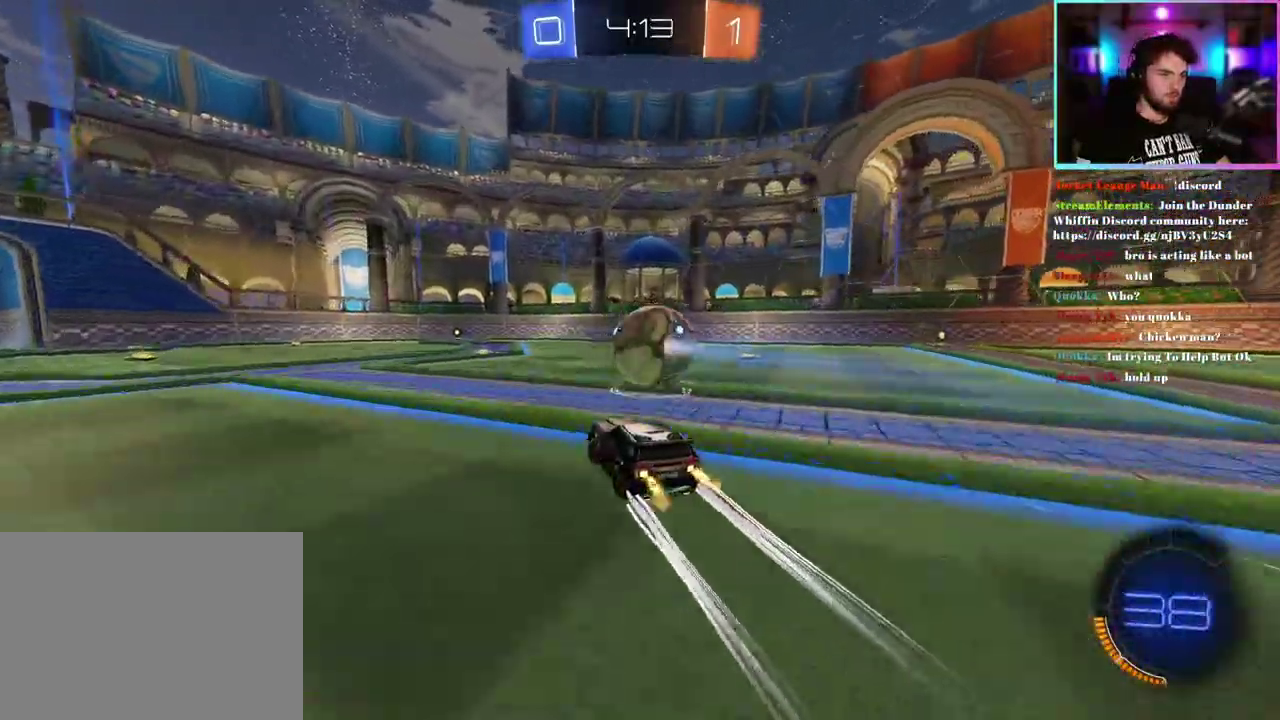
{"buttons": ["R2"], "left_stick": "center", "events": []}
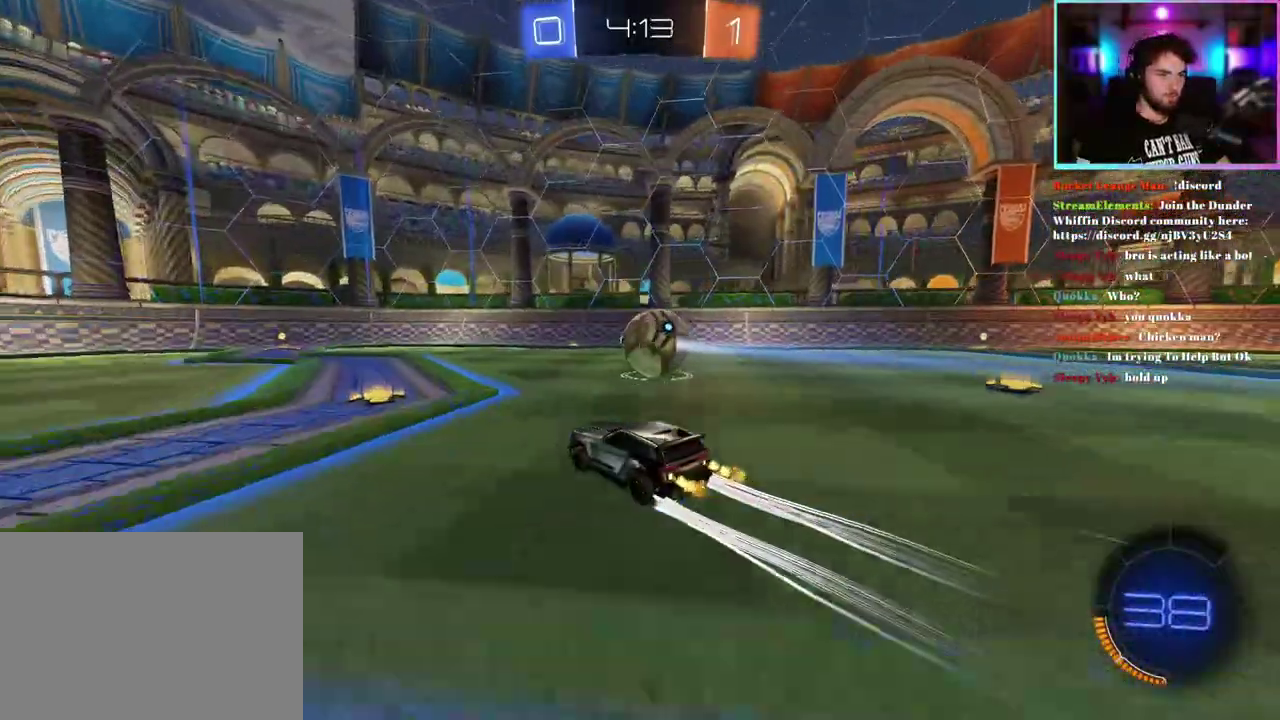
{"buttons": ["R2"], "left_stick": "left", "events": [[167, "left_stick", "left"], [217, "TRIANGLE", "down"], [317, "TRIANGLE", "up"]]}
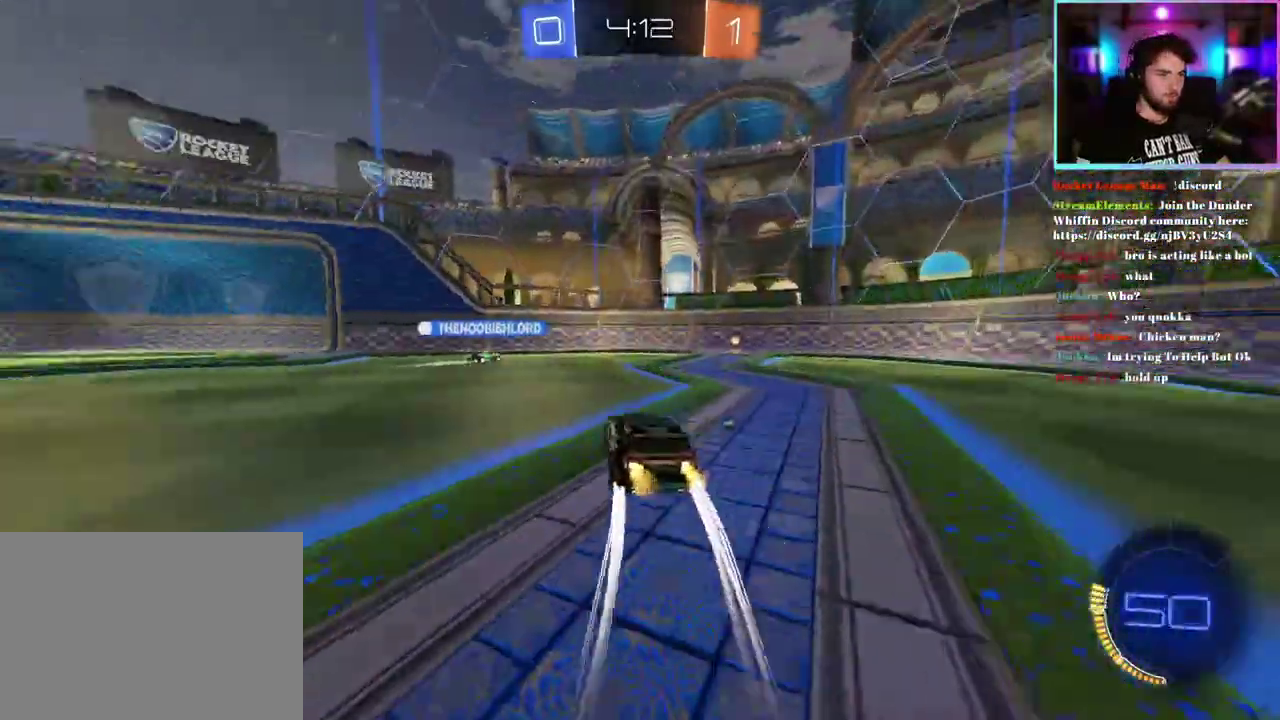
{"buttons": ["R2"], "left_stick": "center", "events": [[217, "left_stick", "center"], [267, "TRIANGLE", "down"], [383, "TRIANGLE", "up"]]}
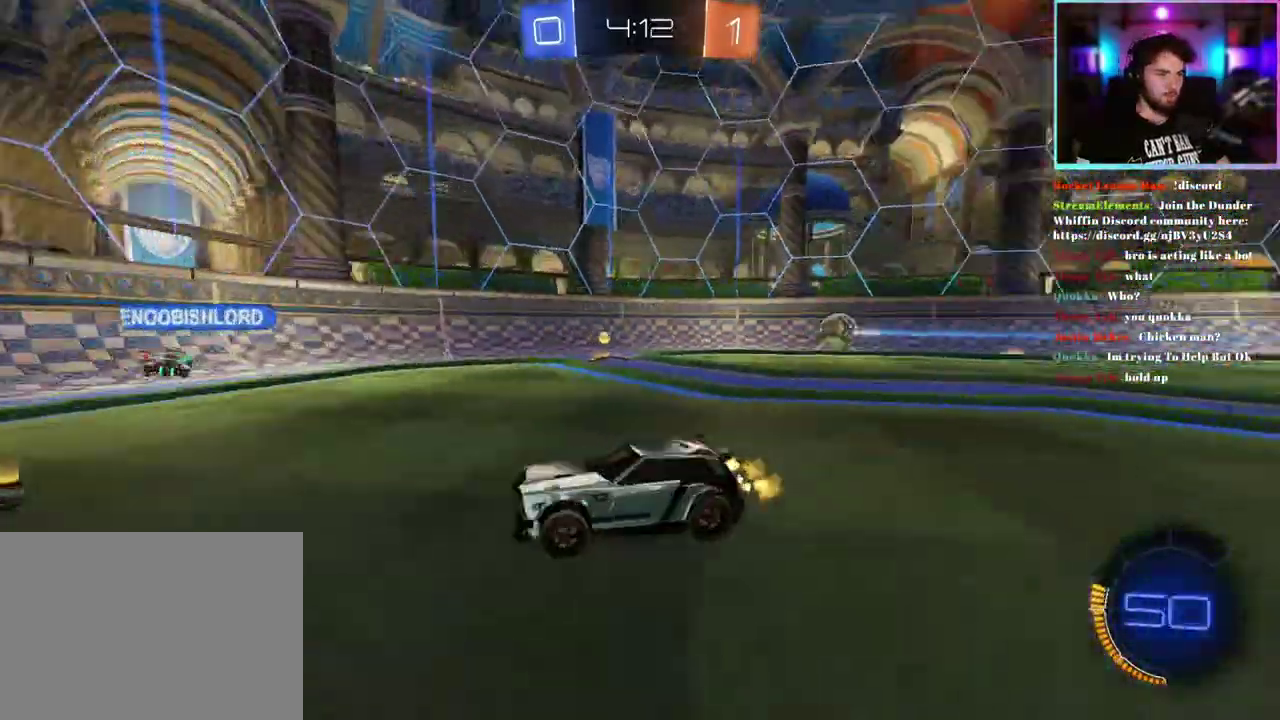
{"buttons": ["SQUARE", "R2"], "left_stick": "left", "events": [[200, "left_stick", "right"], [317, "left_stick", "center"], [367, "left_stick", "left"], [483, "SQUARE", "down"]]}
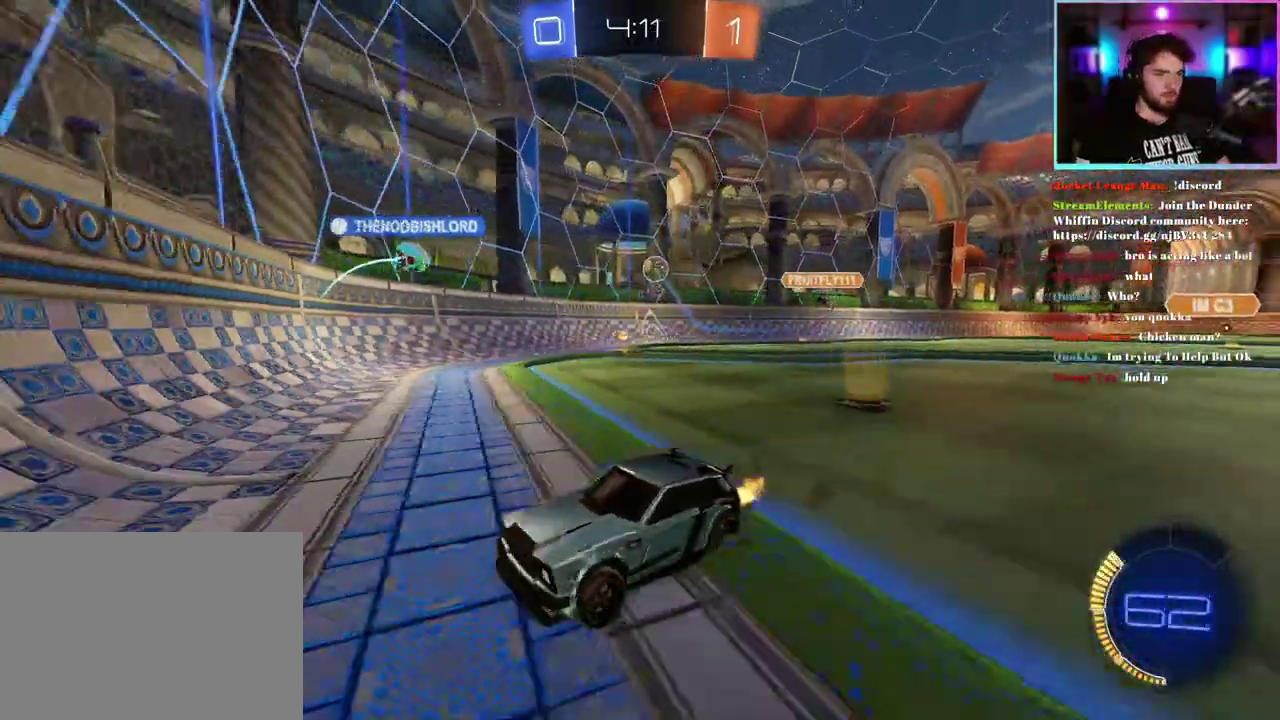
{"buttons": ["R2"], "left_stick": "left"}
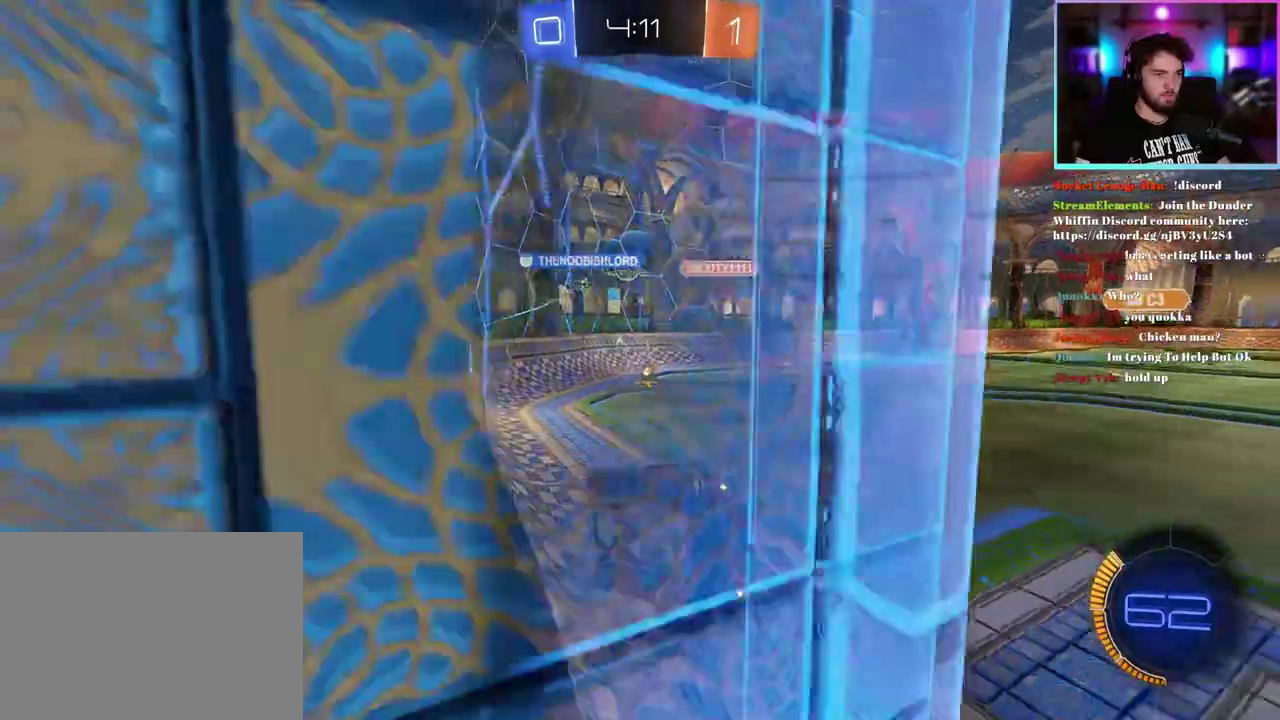
{"buttons": ["SQUARE", "R2"], "left_stick": "down-right", "events": [[267, "left_stick", "center"], [317, "left_stick", "down-right"], [433, "SQUARE", "down"]]}
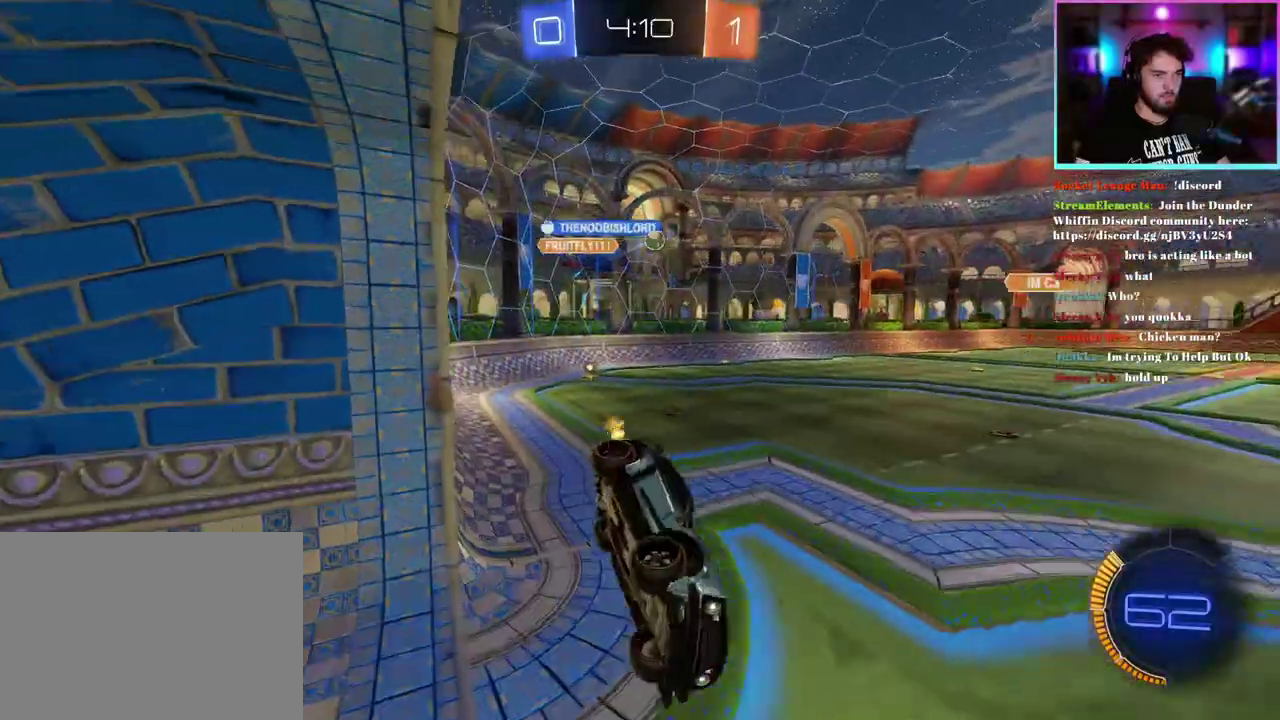
{"buttons": ["R2"], "left_stick": "center", "events": [[117, "SQUARE", "up"], [117, "left_stick", "center"]]}